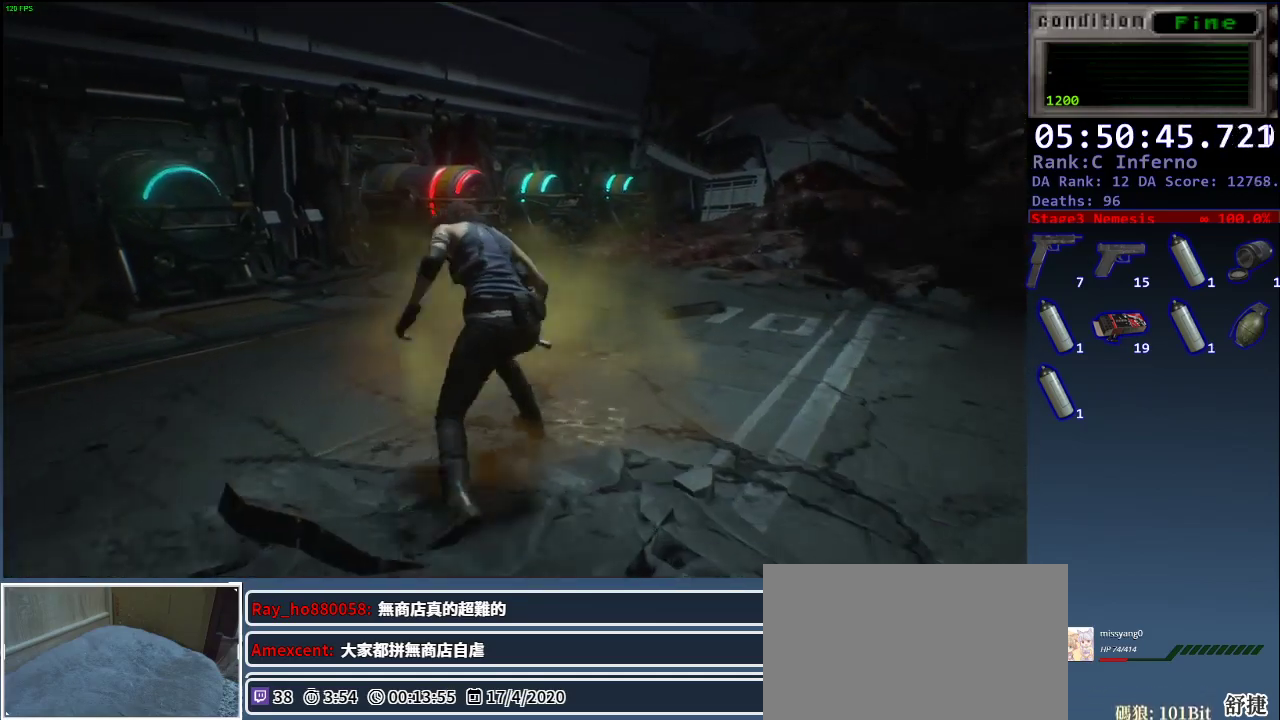
Gameplay with keyboard and mouse; each line is a JSON object with the keys and mouse buttons held at the frame after it. "events" lists presses ("down") and releases ("up") of "1", "2", "3", "4", "a", "alt", "c", "ctrl", "d", "e", "escape", "f", "q", "r", "s", "shift", "space", "tab", "v", "w", "x", "z", "mouse_left", "mouse_middle", "mouse_right", "mouse_wheel_up" and "mouse_wheel_down" between this image and that frame as [ms after this image, input, new state], when the widget could be followed in between. "mouse_left", "mouse_middle", "mouse_right", "mouse_wheel_up", "mouse_wheel_down" = the "left", "middle", "right", "wheel_up", "wheel_down" buttons of the "mouse" list. No other keys are recorded. Mouse movement is not recorded.
{"keys": ["shift", "space", "w"], "mouse": [], "events": [[250, "space", "up"], [483, "space", "down"]]}
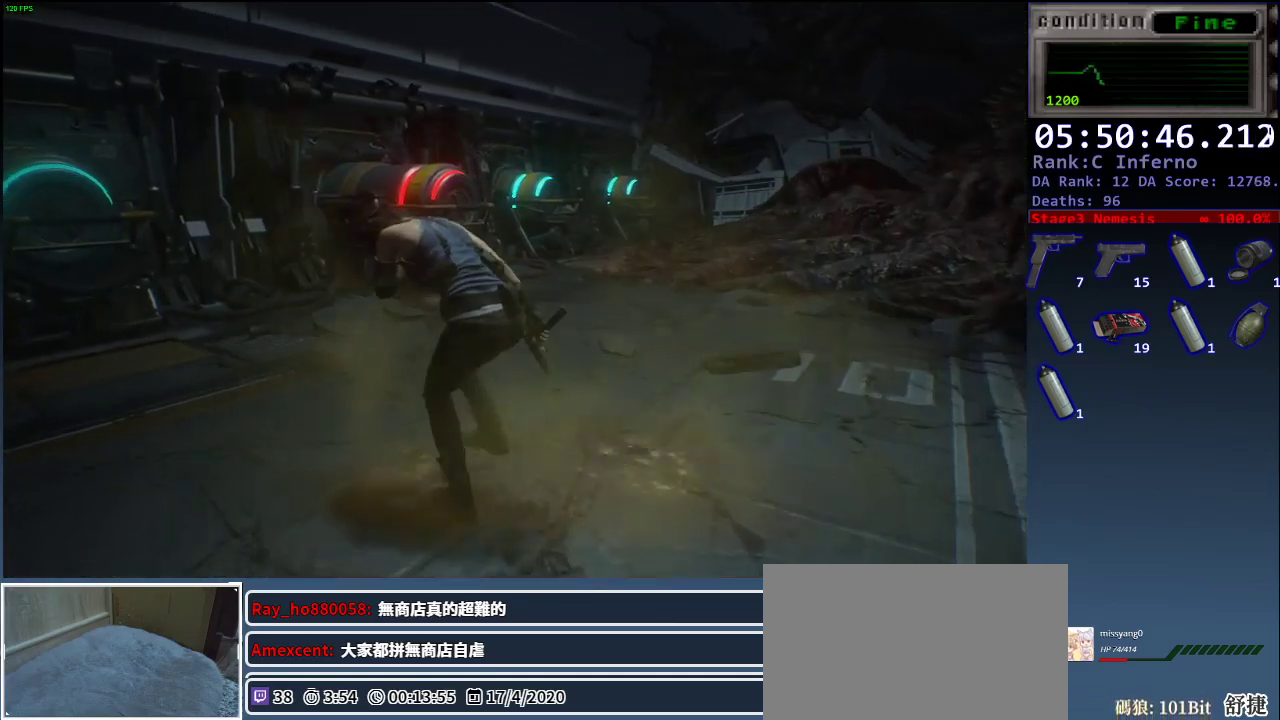
{"keys": ["shift", "space", "w"], "mouse": [], "events": [[133, "space", "up"], [183, "space", "down"], [267, "space", "up"], [317, "space", "down"]]}
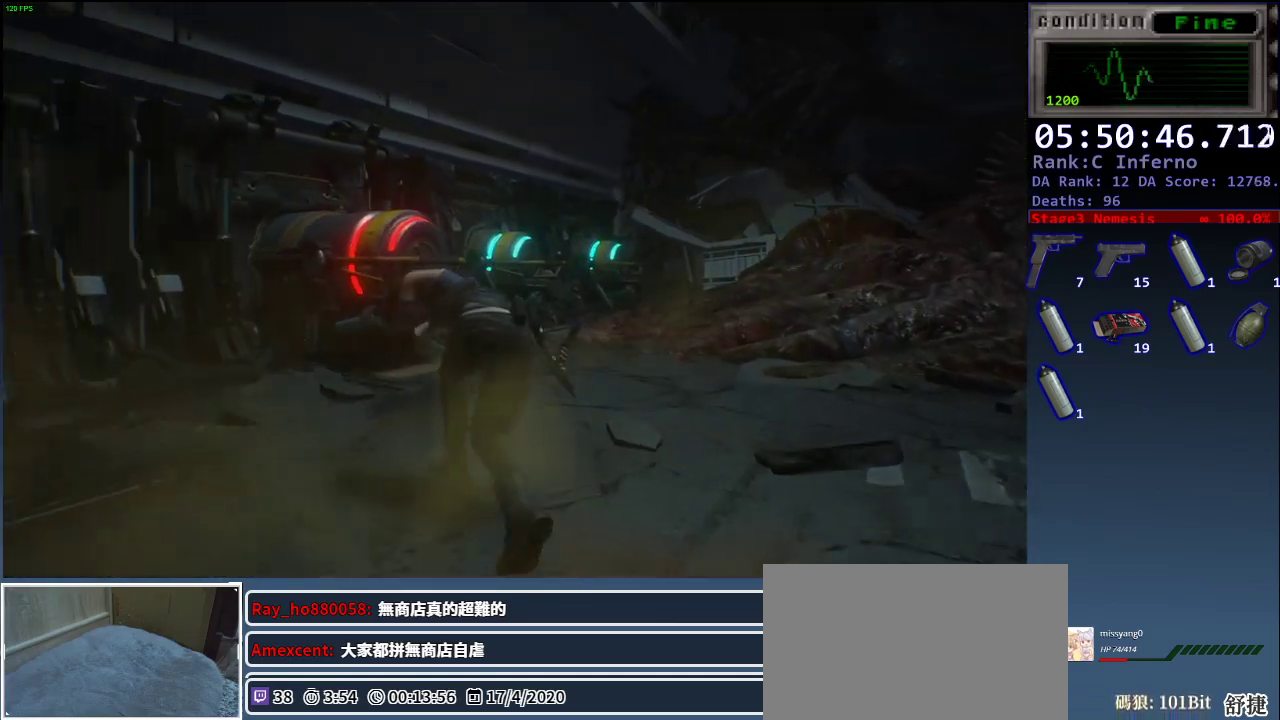
{"keys": ["shift", "w"], "mouse": [], "events": [[283, "space", "up"]]}
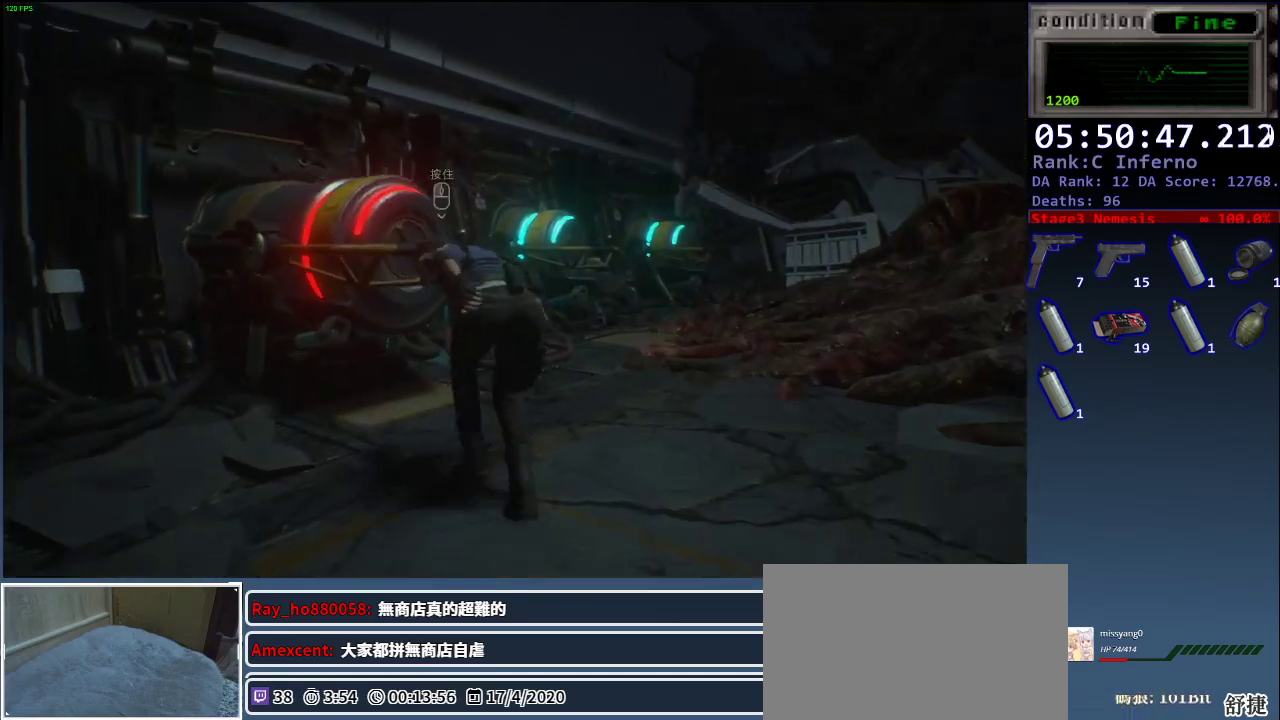
{"keys": ["shift", "w"], "mouse": ["left"], "events": [[117, "mouse_left", "down"]]}
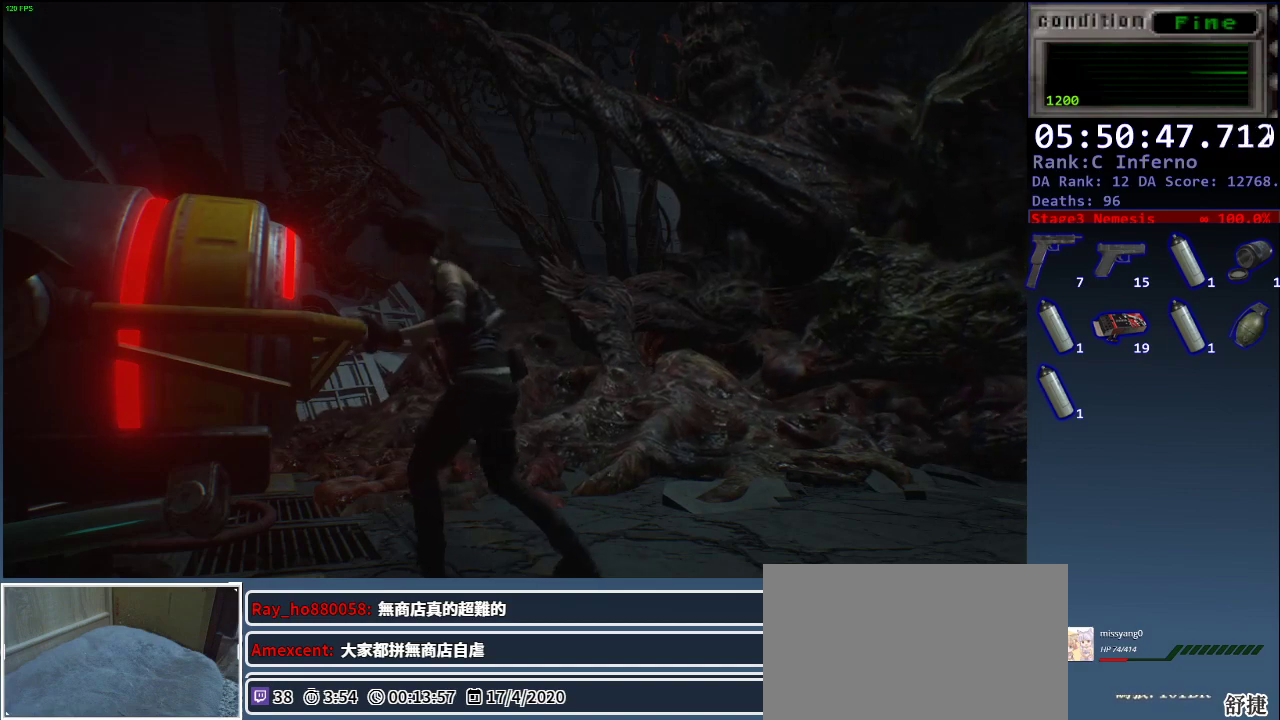
{"keys": ["shift", "w"], "mouse": ["left"], "events": []}
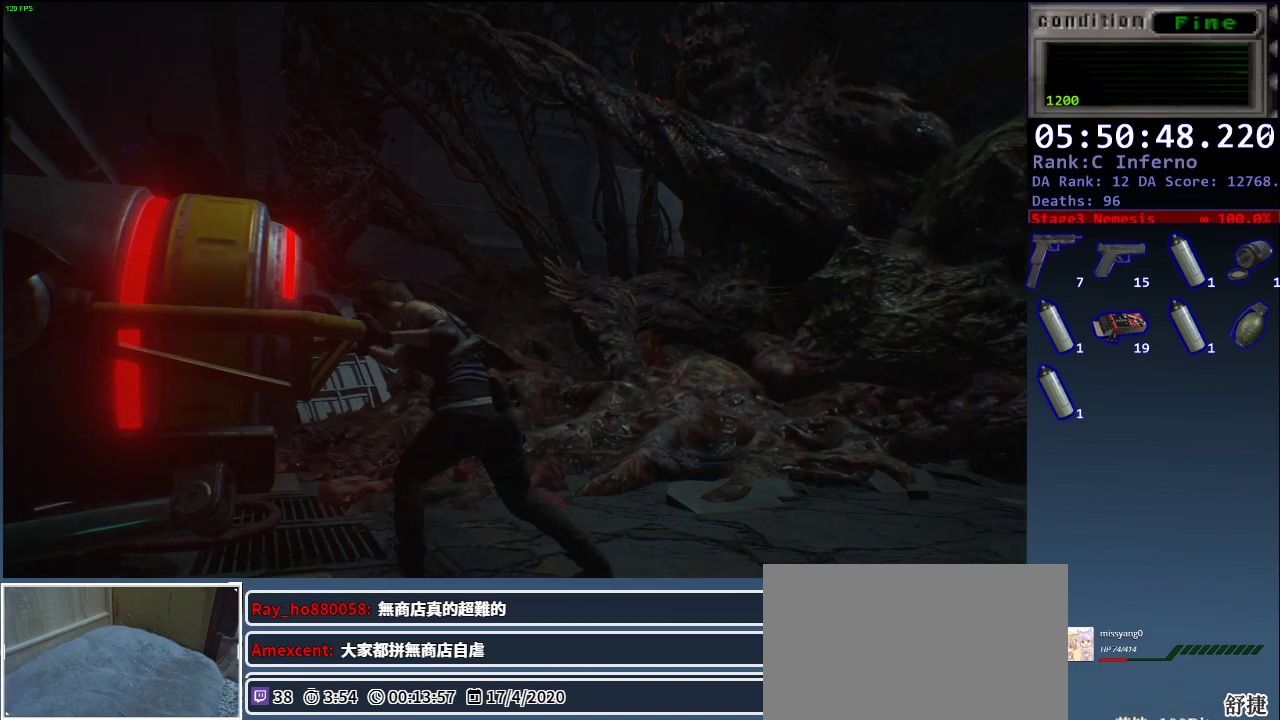
{"keys": ["shift", "w"], "mouse": ["left"], "events": []}
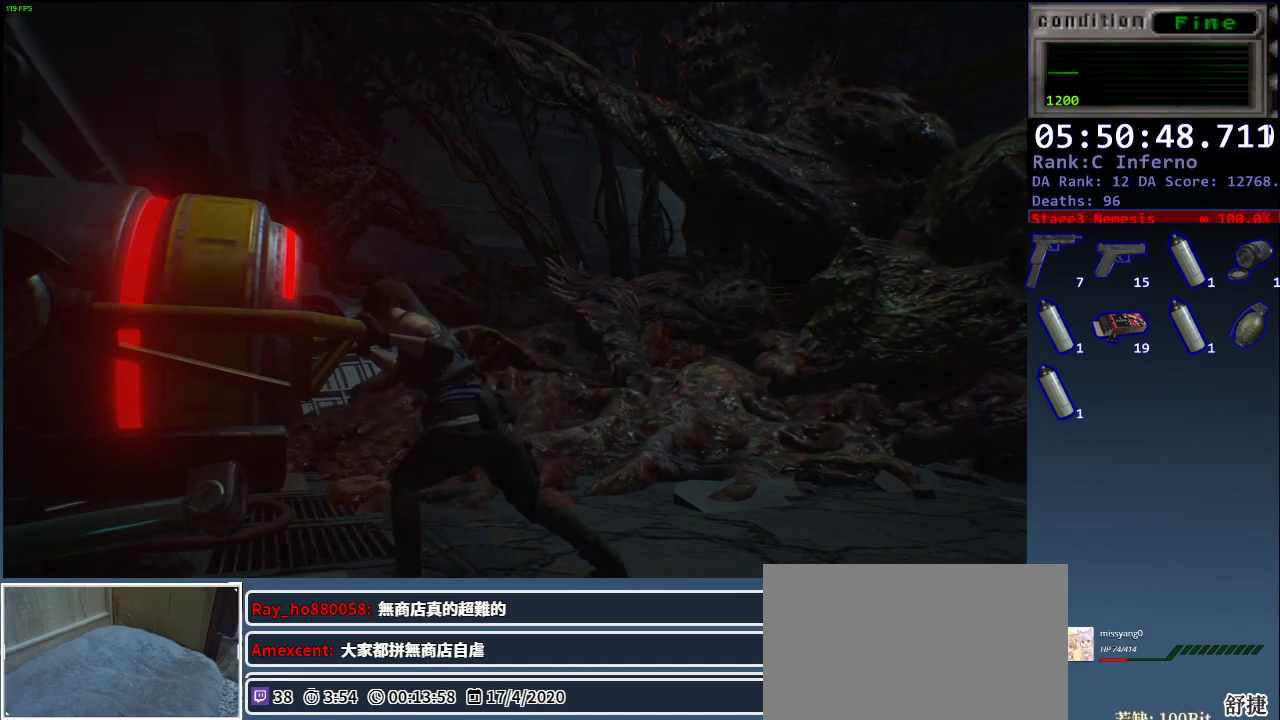
{"keys": ["shift", "w"], "mouse": ["left"], "events": []}
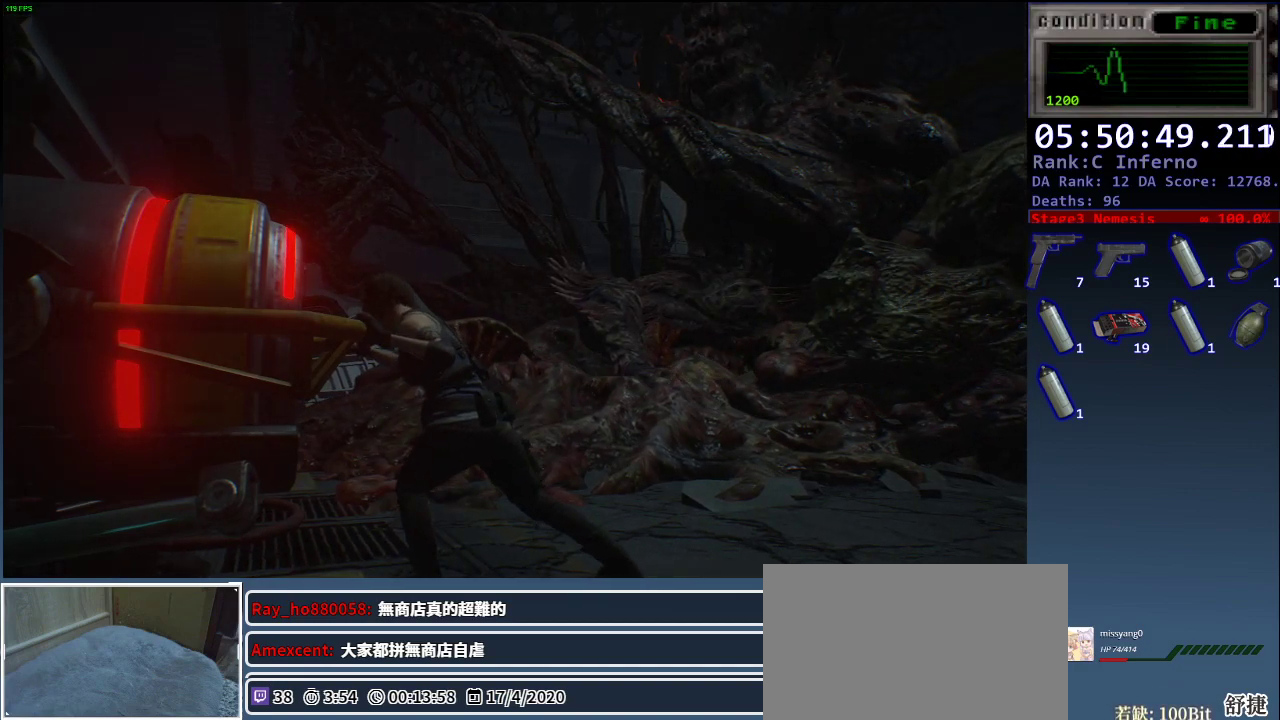
{"keys": ["shift", "w"], "mouse": ["left"], "events": []}
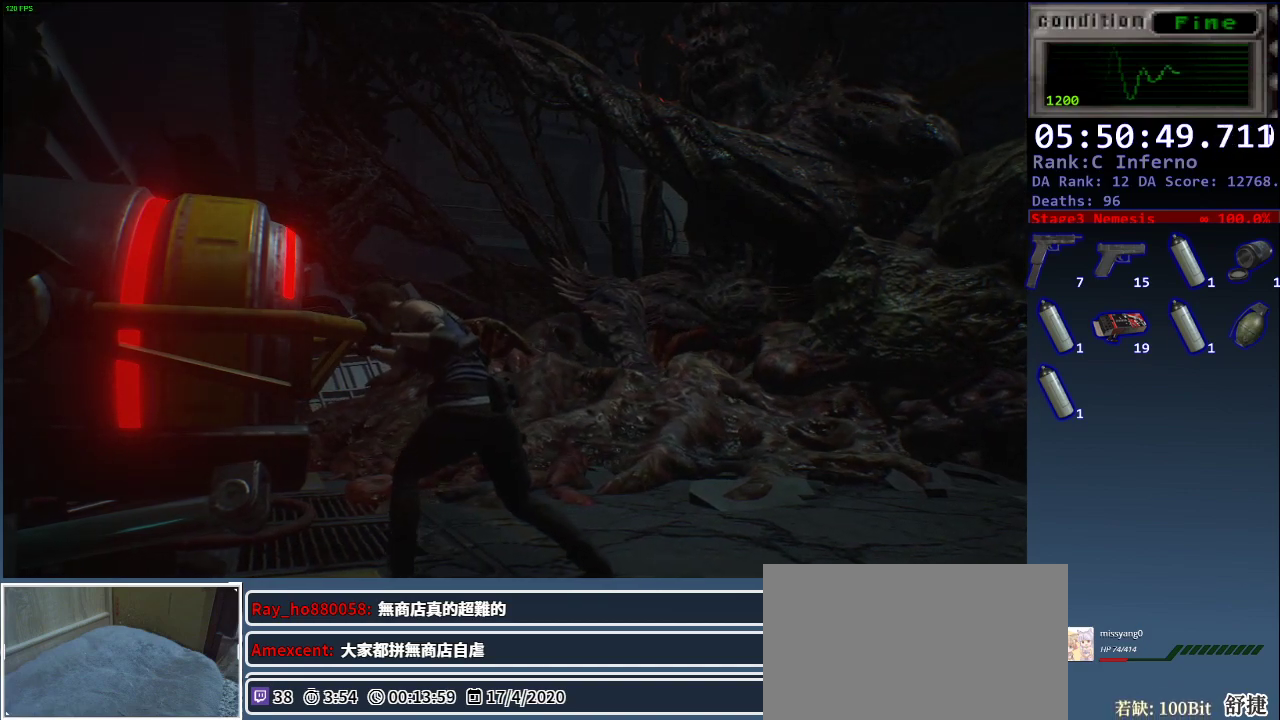
{"keys": ["shift", "w"], "mouse": ["left"], "events": []}
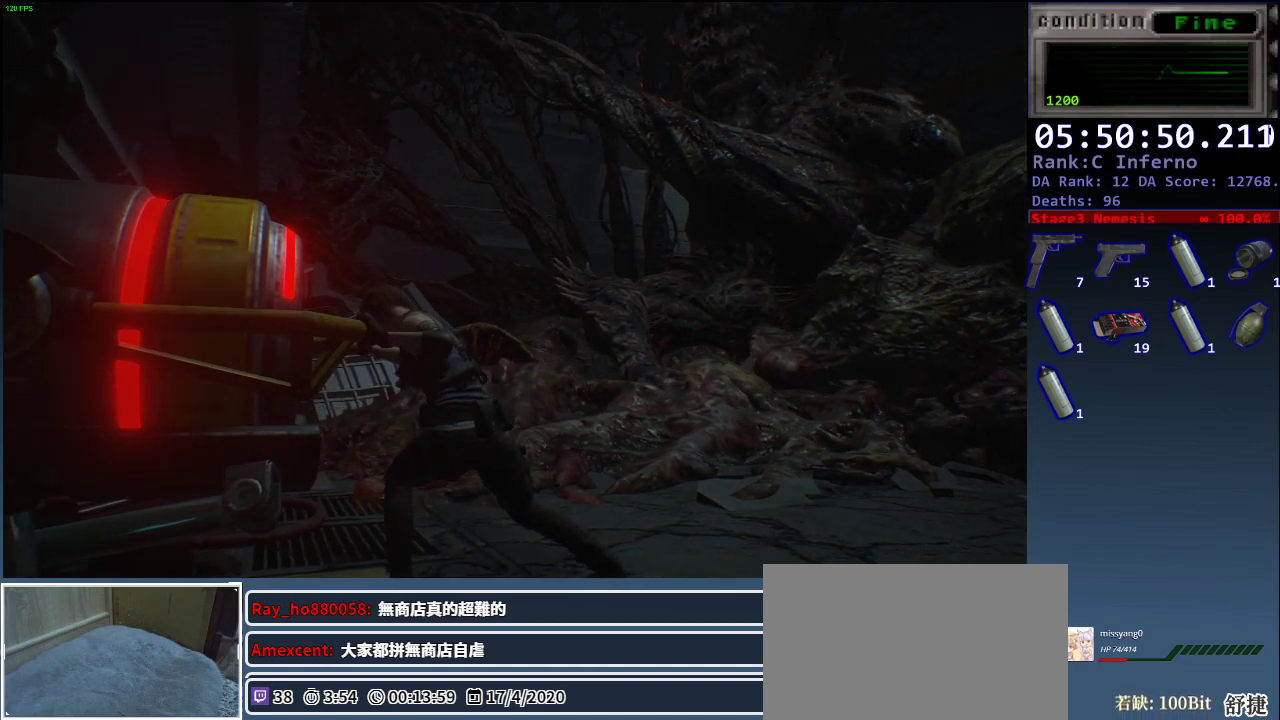
{"keys": ["shift", "w"], "mouse": ["left"], "events": []}
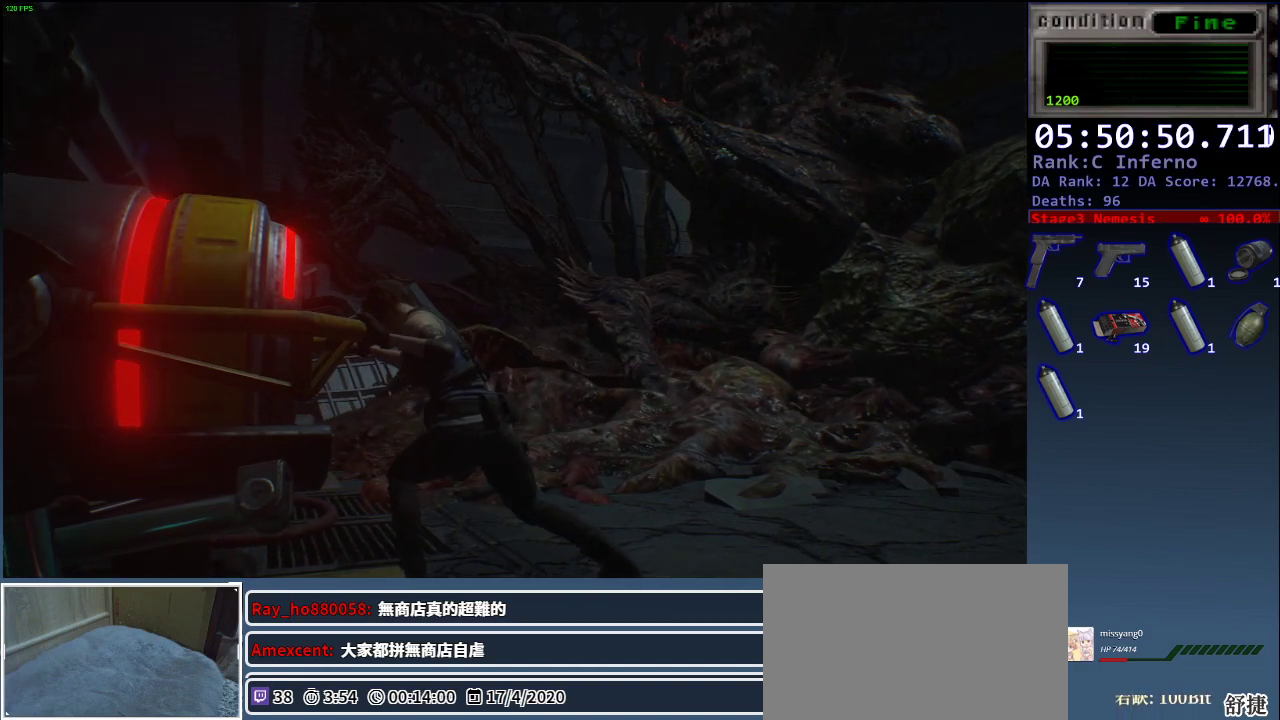
{"keys": ["shift", "w"], "mouse": ["left"], "events": []}
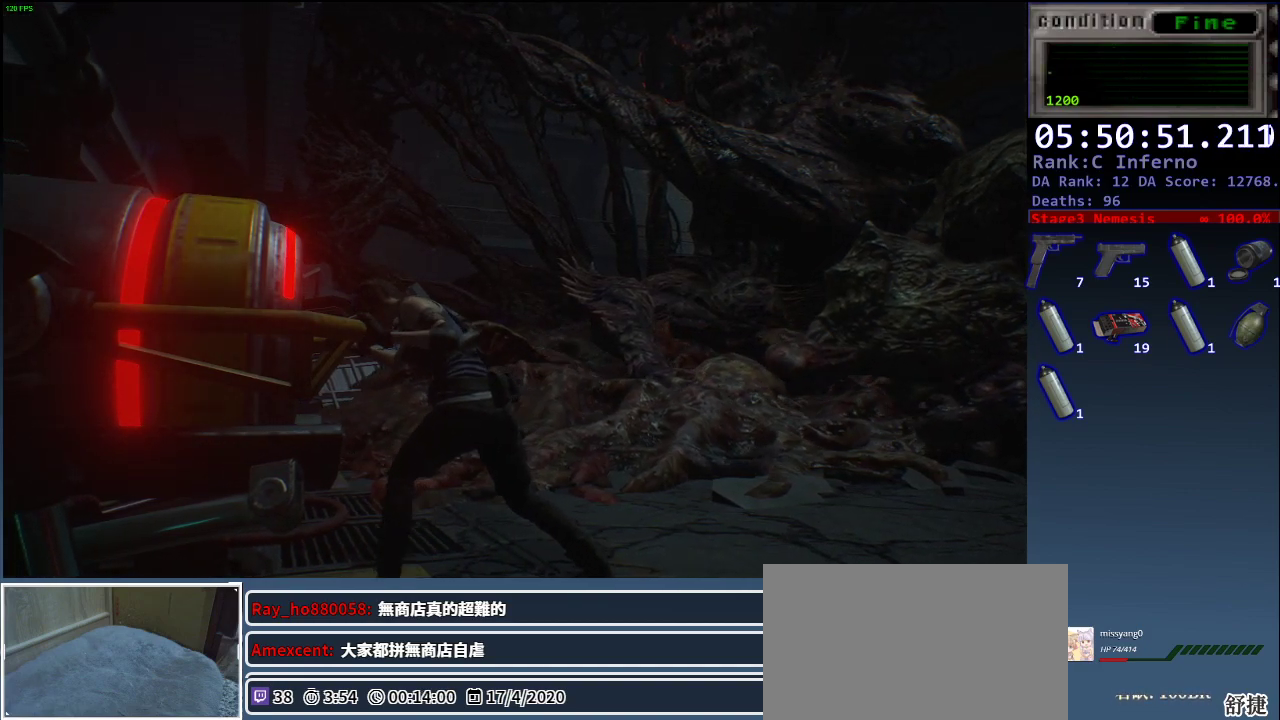
{"keys": ["shift", "w"], "mouse": ["left"], "events": []}
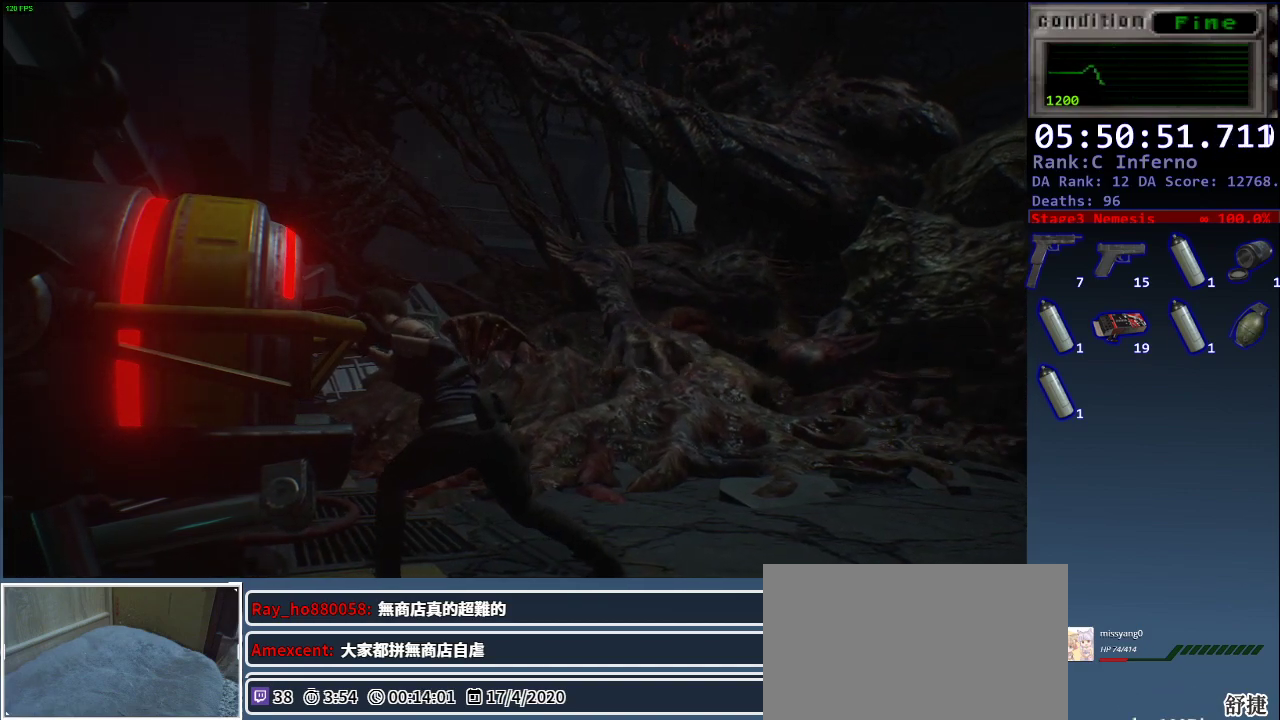
{"keys": ["shift", "w"], "mouse": ["left"], "events": []}
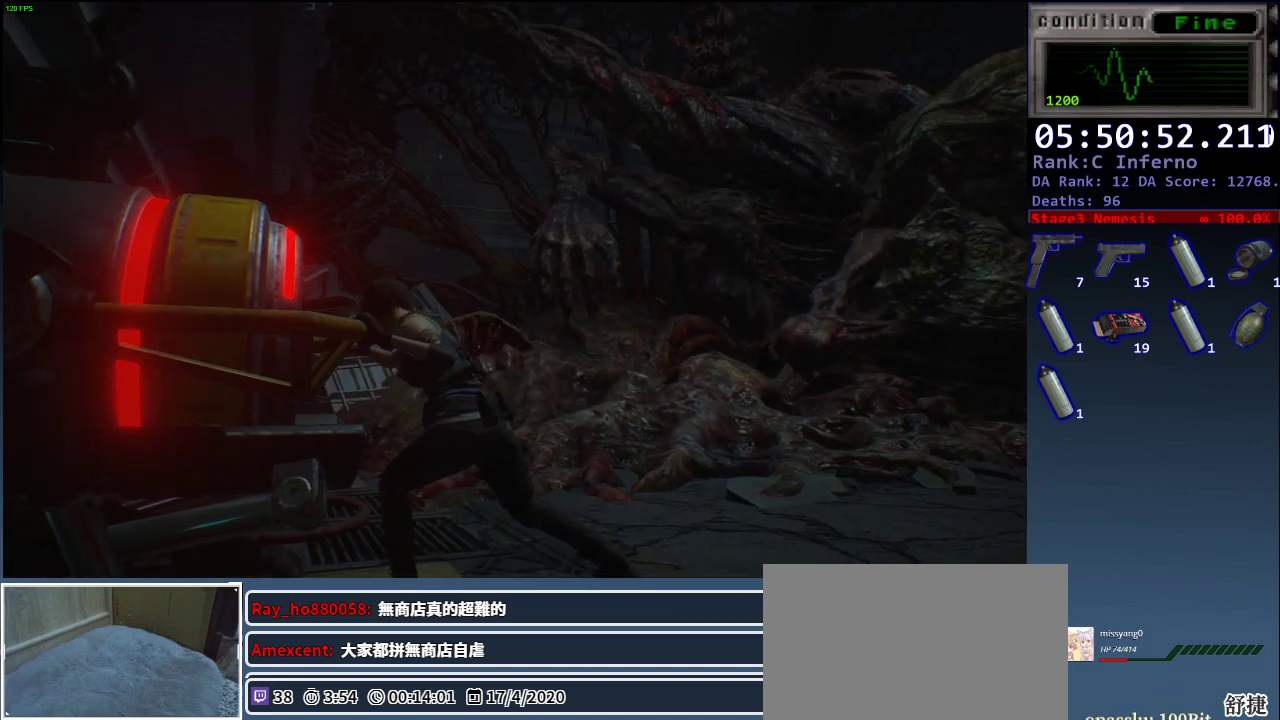
{"keys": ["shift", "w"], "mouse": ["left"], "events": []}
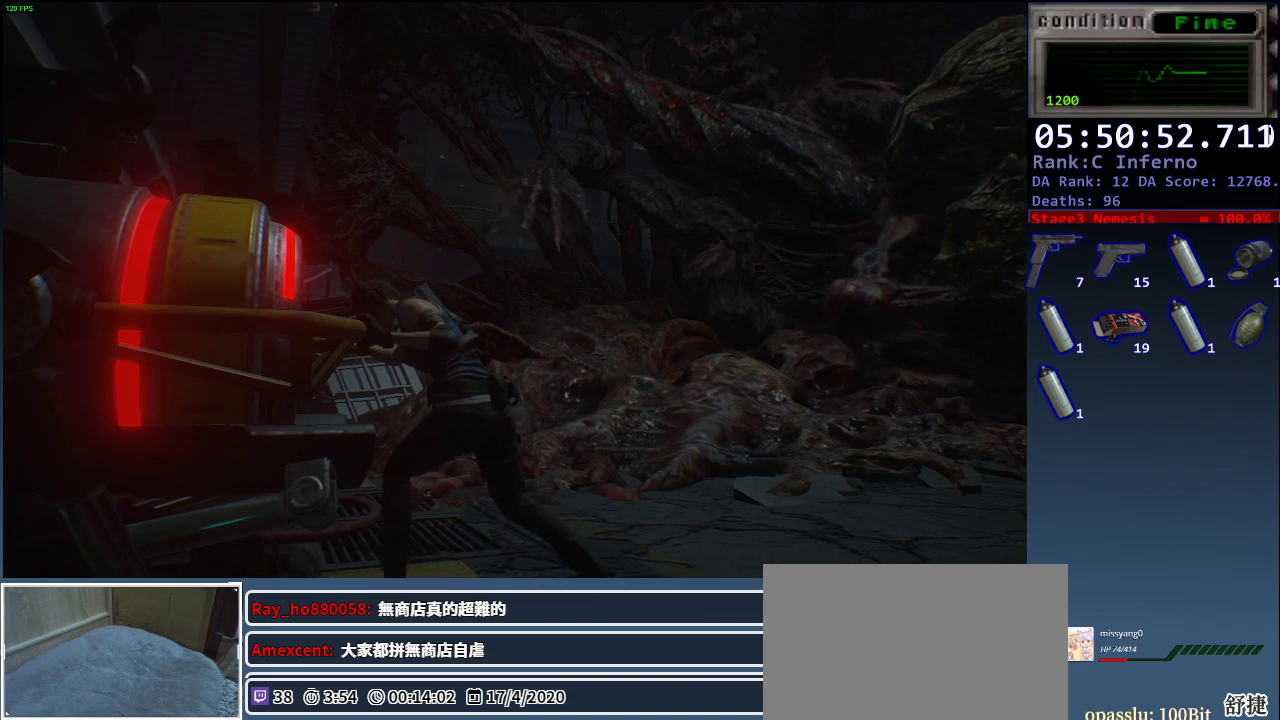
{"keys": ["shift", "w"], "mouse": ["left"], "events": []}
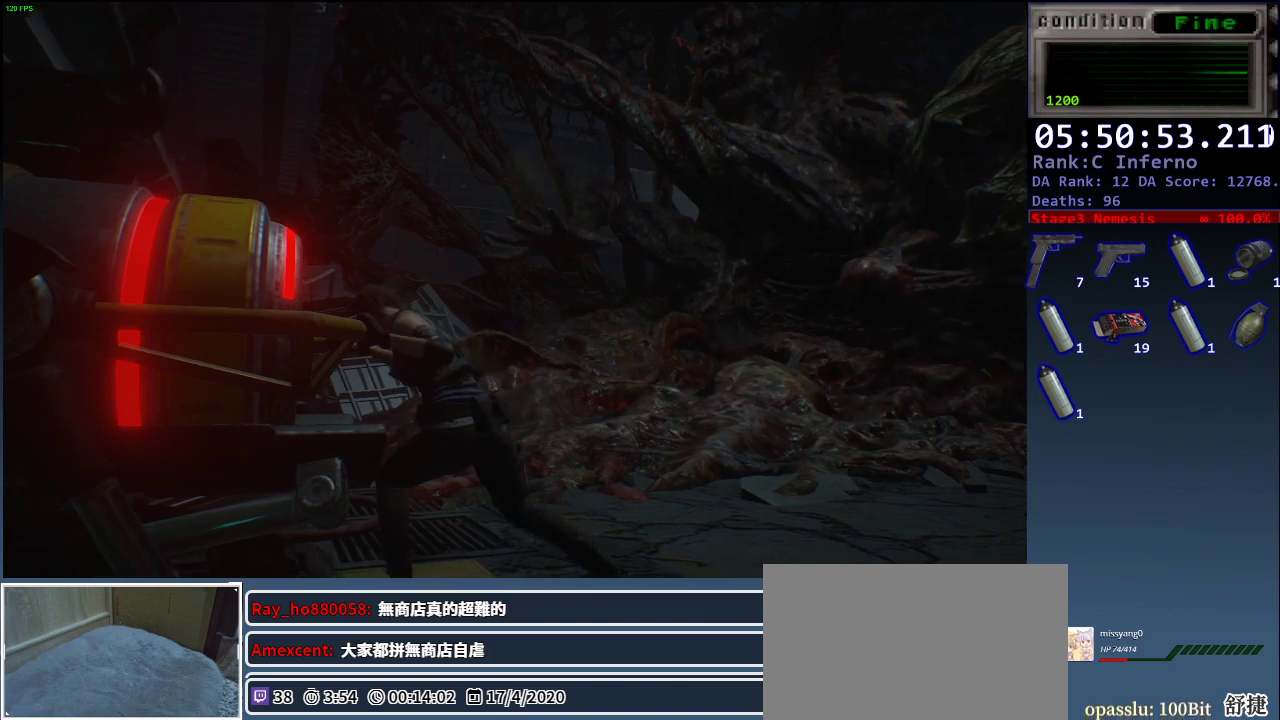
{"keys": ["shift", "w"], "mouse": ["left"], "events": []}
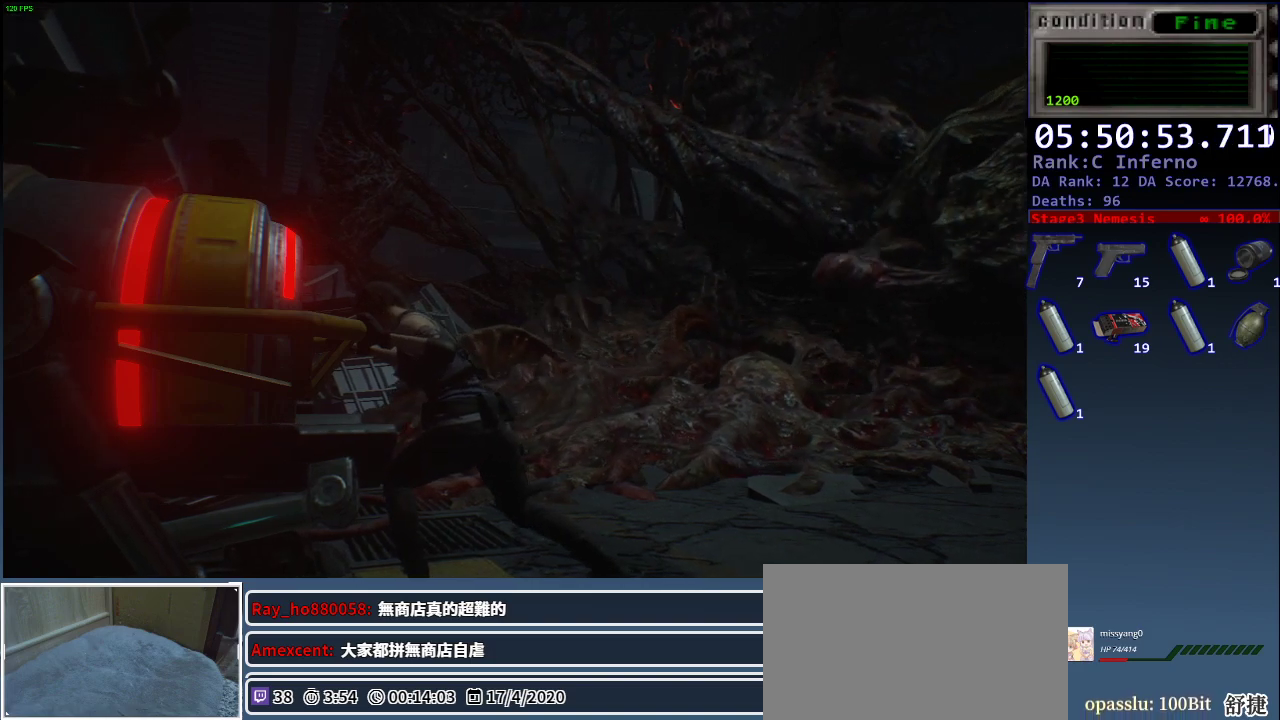
{"keys": ["shift", "w"], "mouse": ["left"], "events": []}
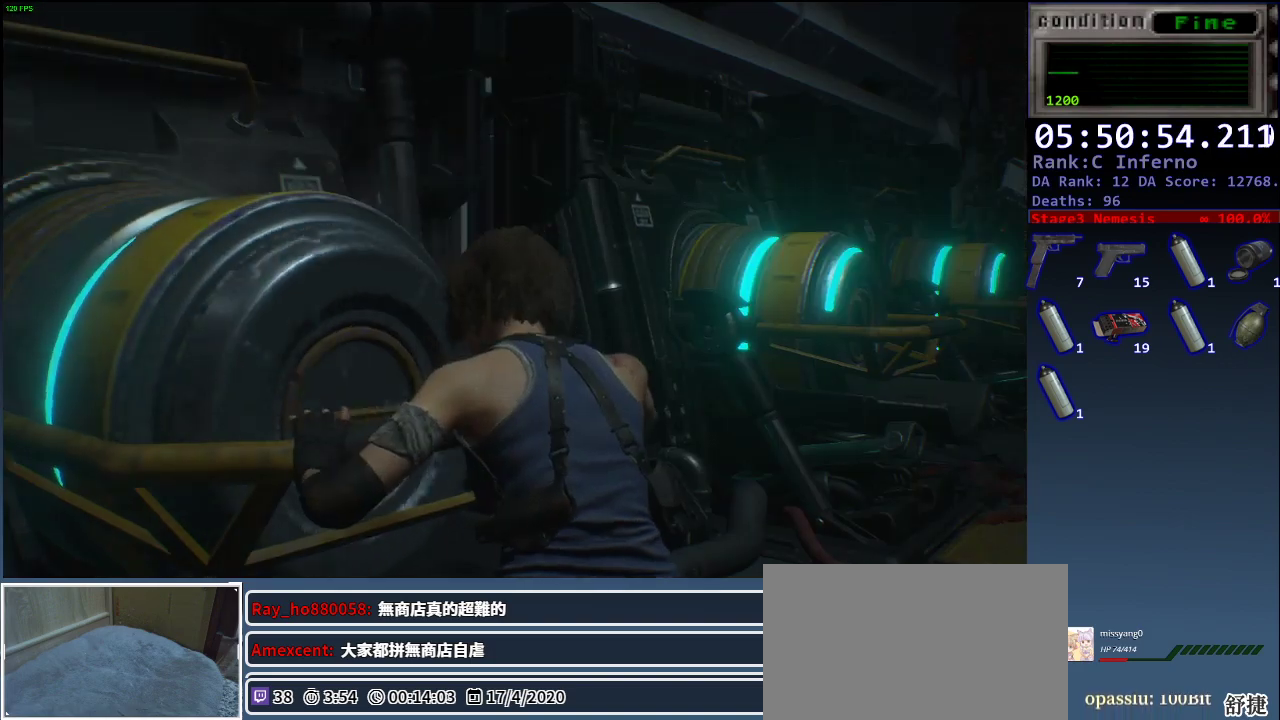
{"keys": [], "mouse": [], "events": [[100, "mouse_left", "up"], [100, "shift", "up"], [150, "w", "up"]]}
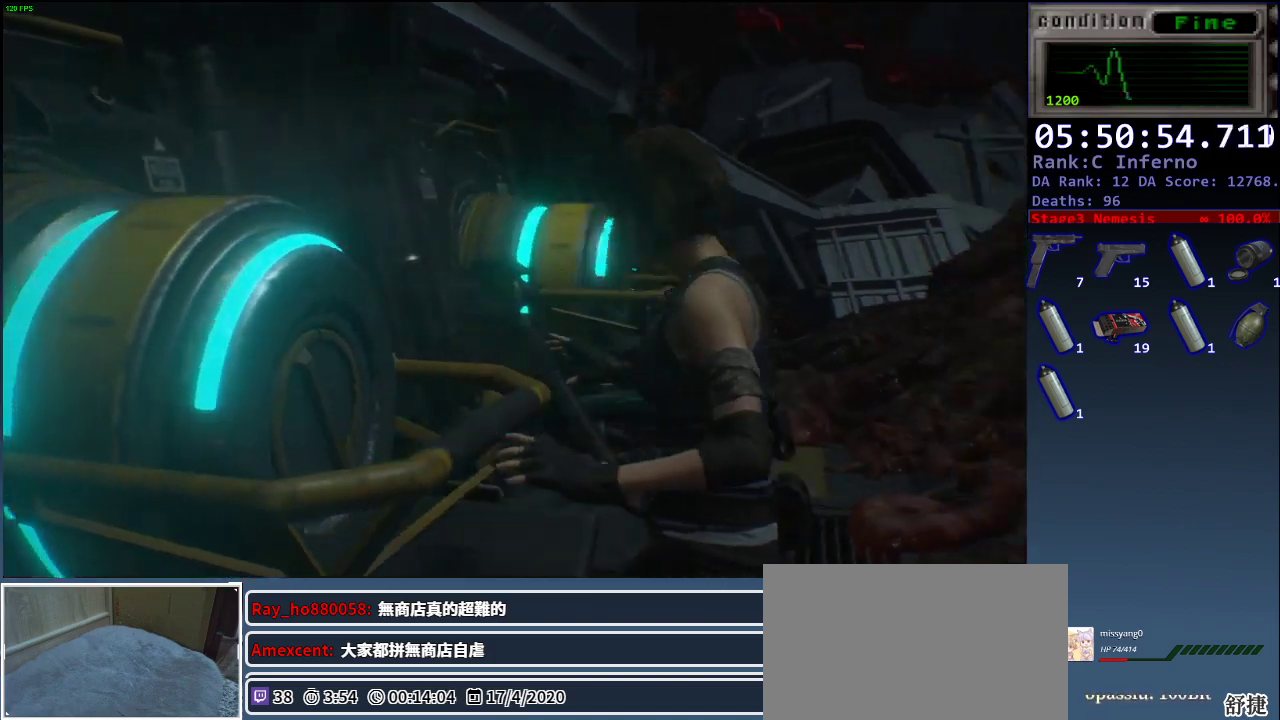
{"keys": [], "mouse": [], "events": [[350, "q", "down"], [450, "q", "up"]]}
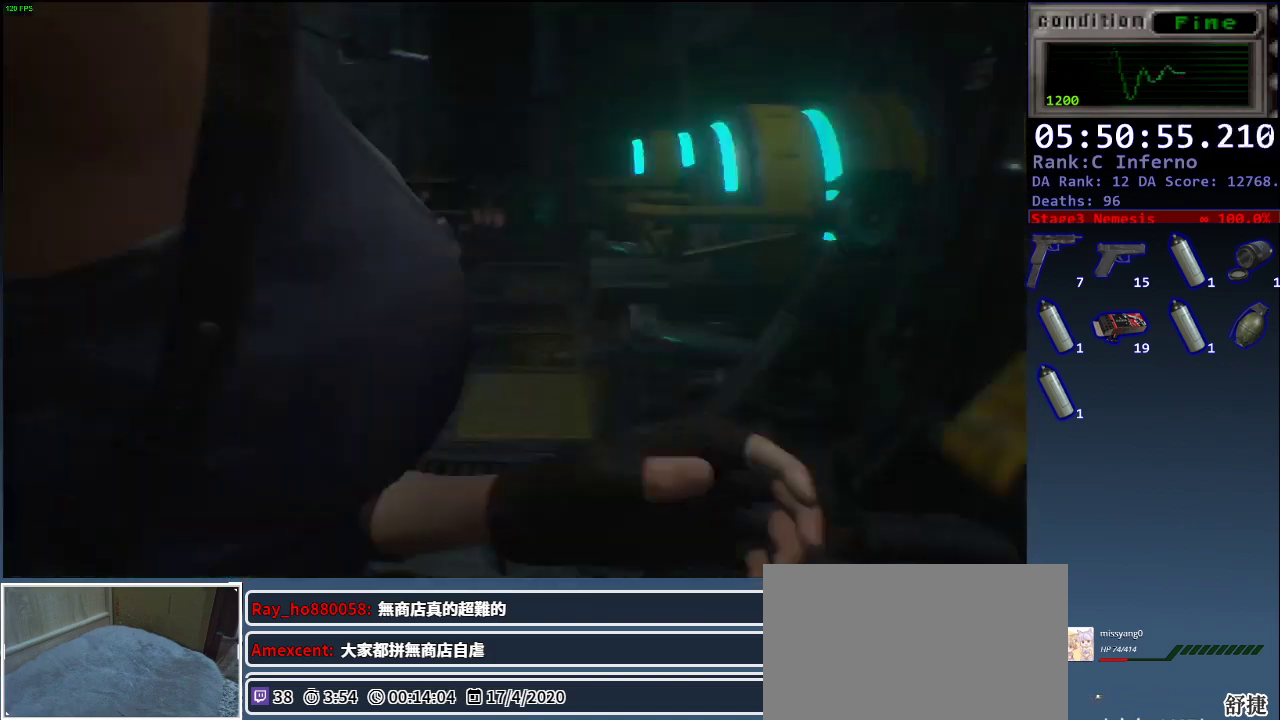
{"keys": ["shift", "w"], "mouse": [], "events": [[417, "shift", "down"], [417, "w", "down"]]}
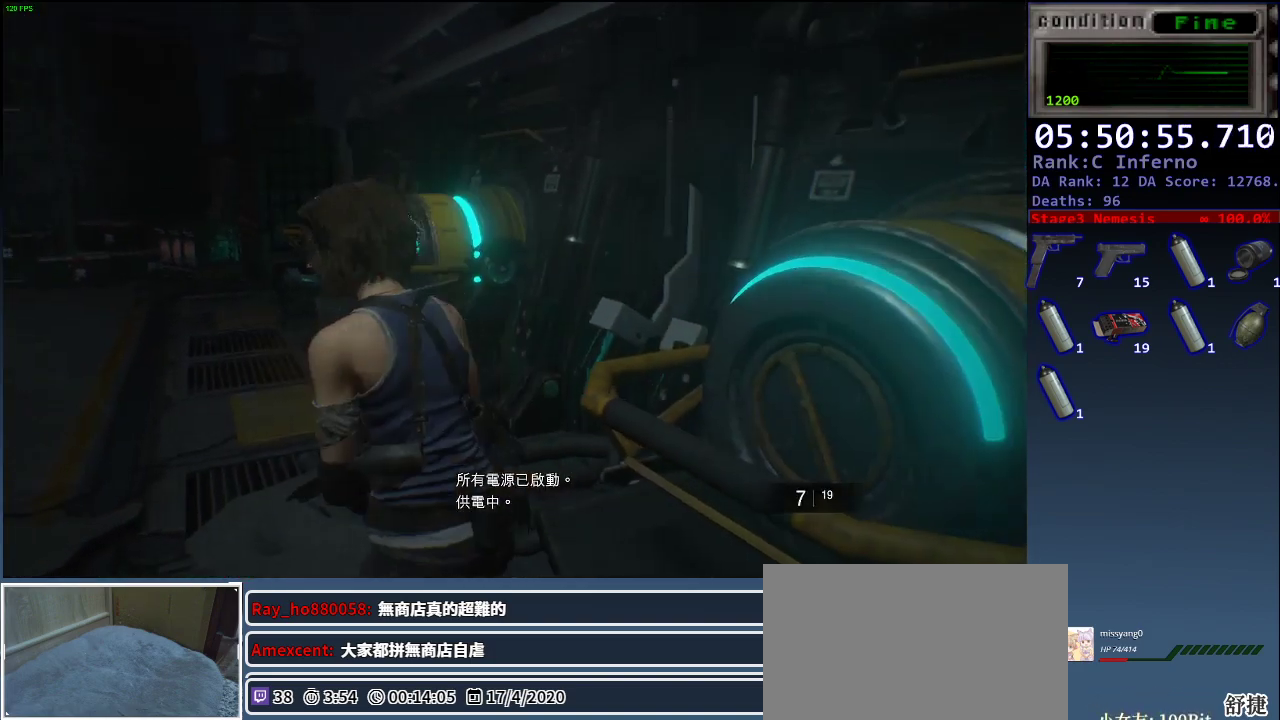
{"keys": ["shift", "w"], "mouse": [], "events": []}
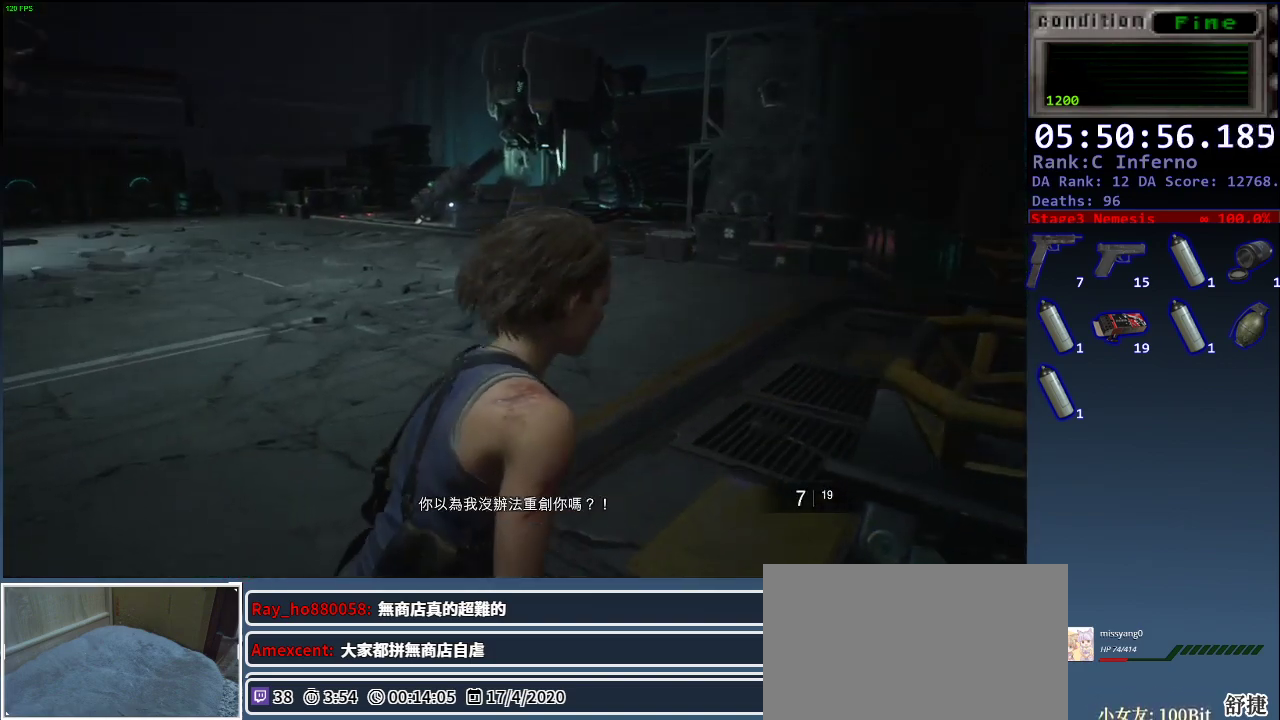
{"keys": ["shift", "space", "w"], "mouse": [], "events": [[267, "space", "down"]]}
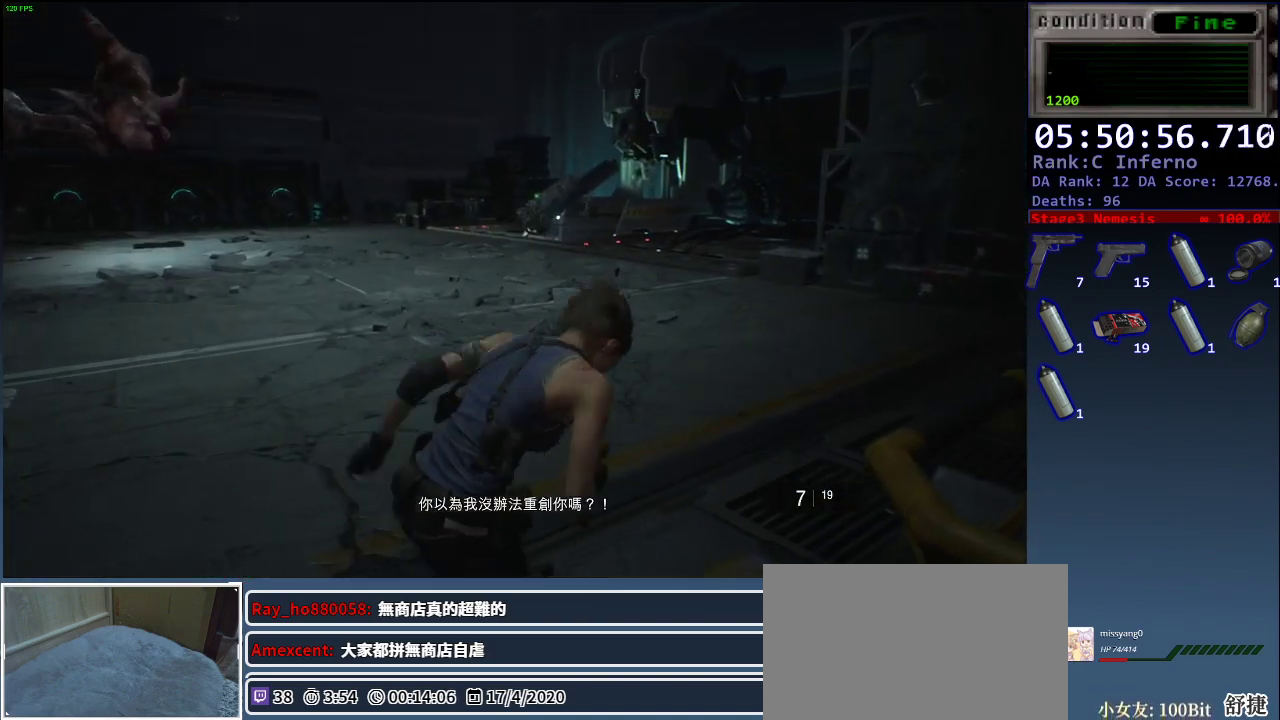
{"keys": ["shift", "w"], "mouse": [], "events": [[233, "space", "up"]]}
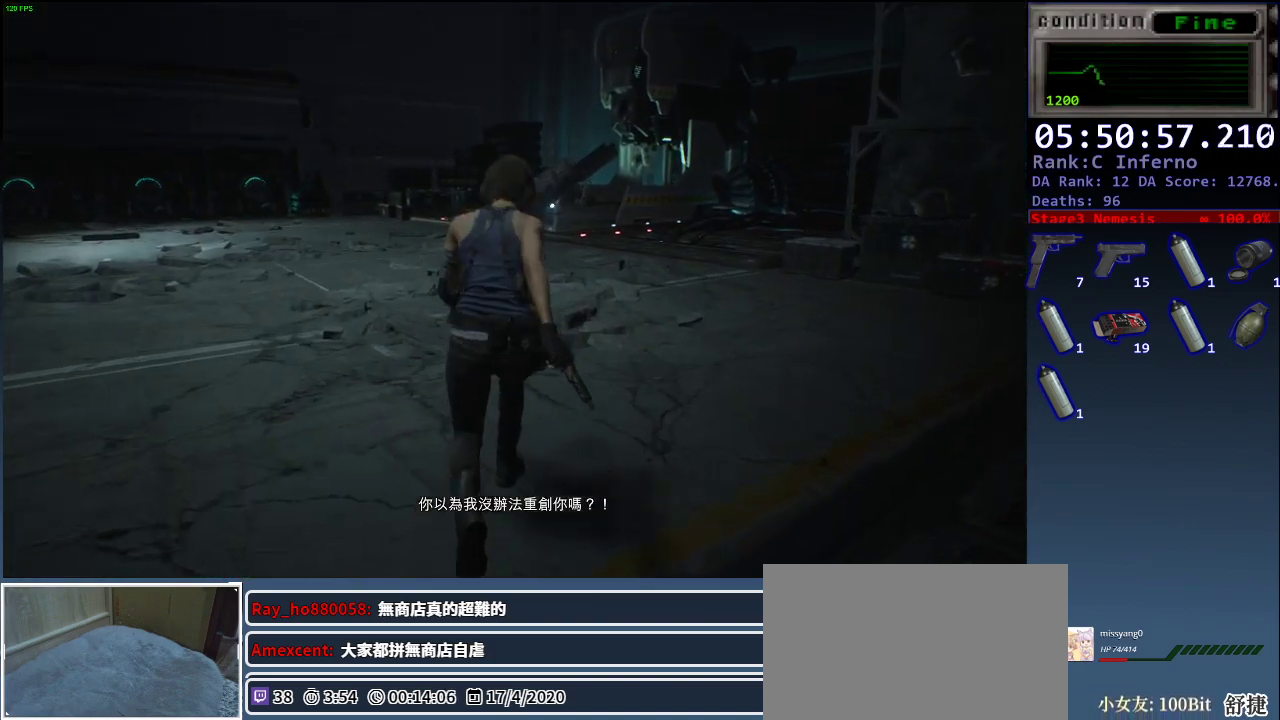
{"keys": ["shift", "space", "w"], "mouse": [], "events": [[283, "space", "down"], [383, "space", "up"], [433, "space", "down"]]}
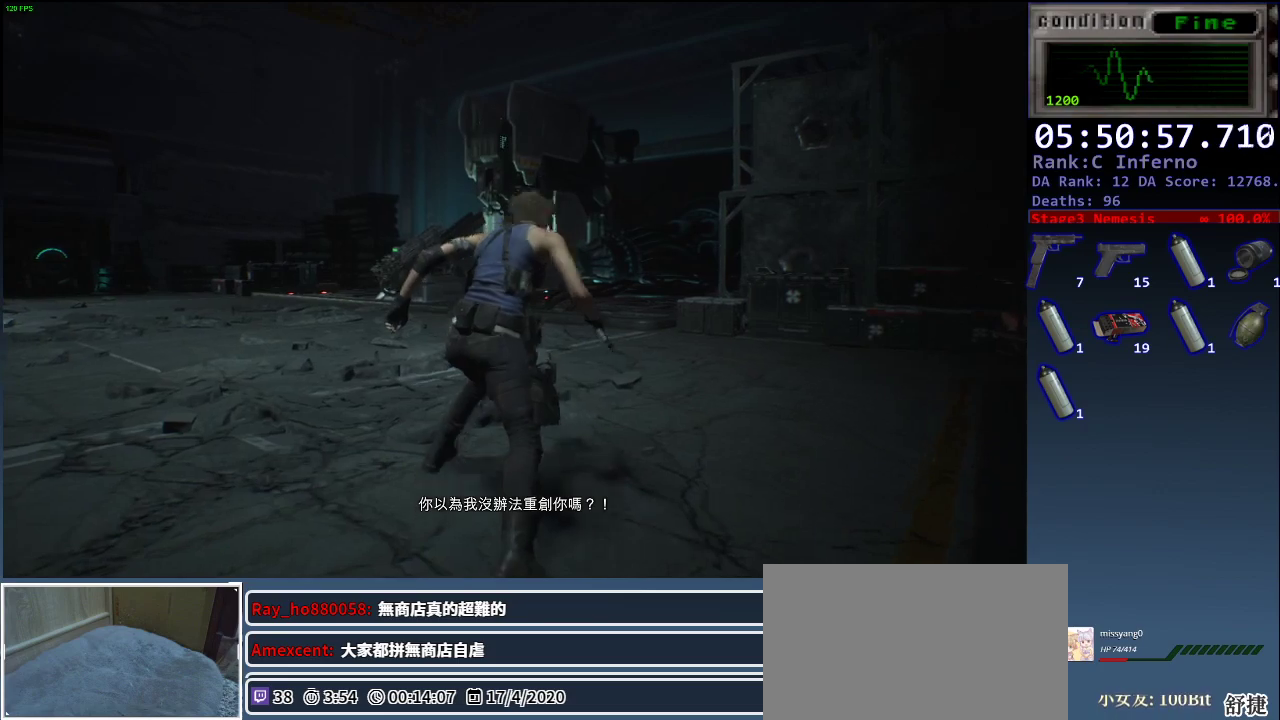
{"keys": ["shift", "w"], "mouse": [], "events": [[350, "space", "up"]]}
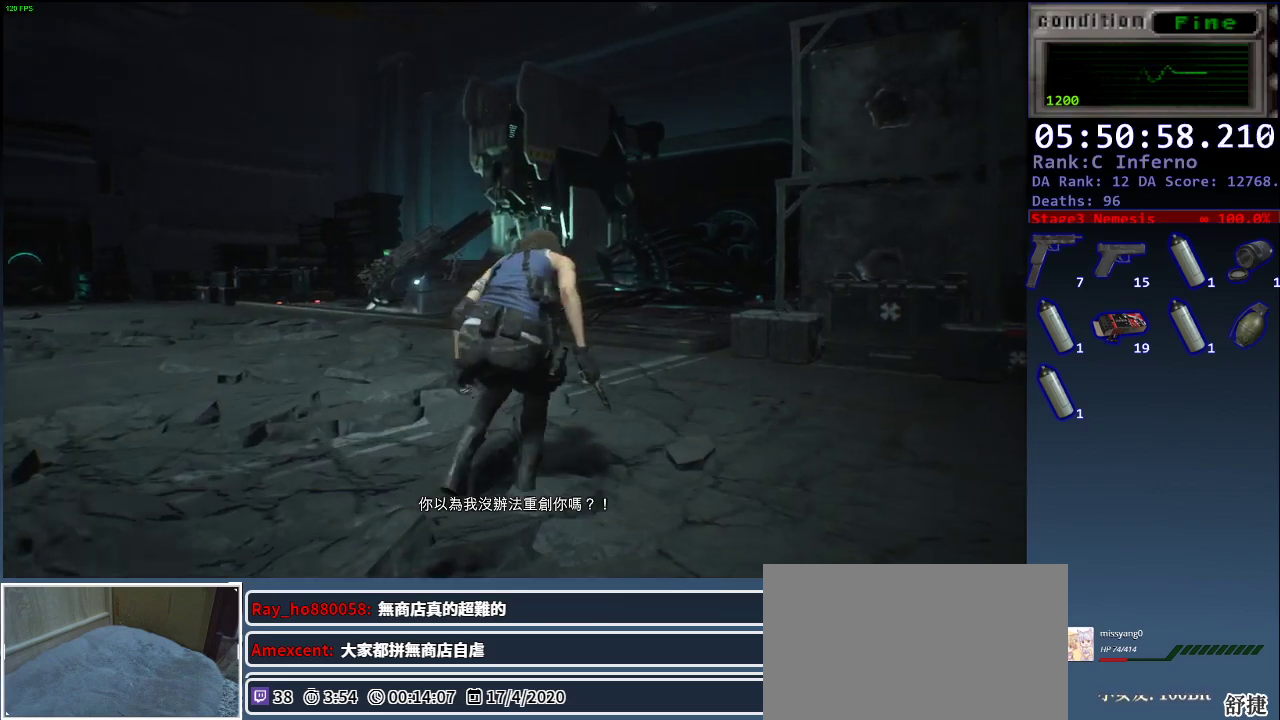
{"keys": ["shift", "space", "w"], "mouse": [], "events": [[233, "space", "down"], [317, "space", "up"], [367, "space", "down"]]}
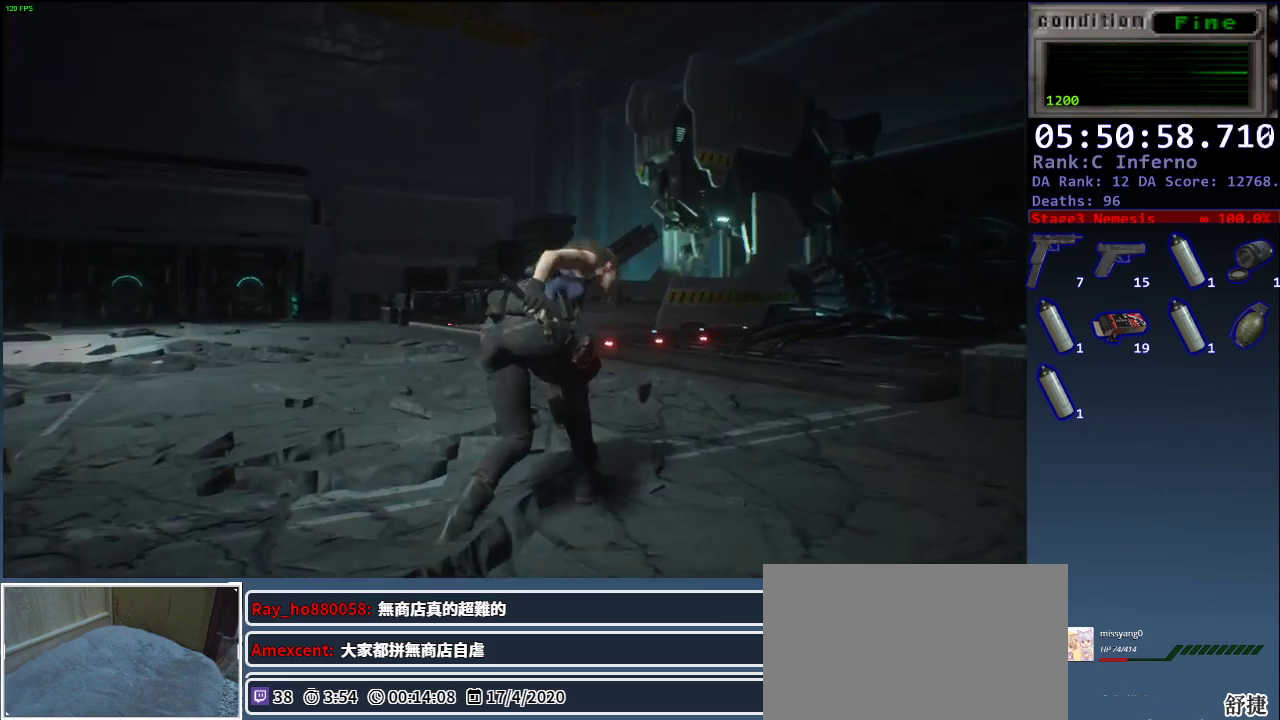
{"keys": ["shift", "w"], "mouse": [], "events": [[433, "space", "up"]]}
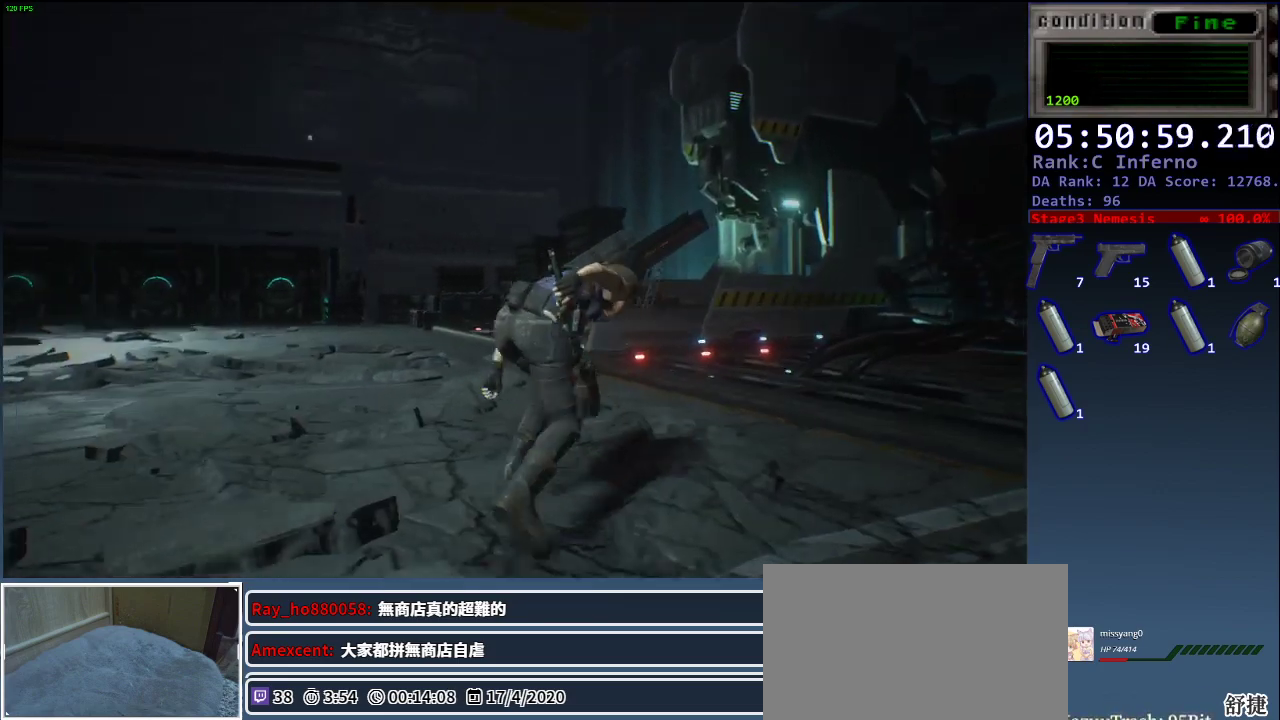
{"keys": ["shift", "w"], "mouse": [], "events": [[400, "space", "down"], [450, "space", "up"]]}
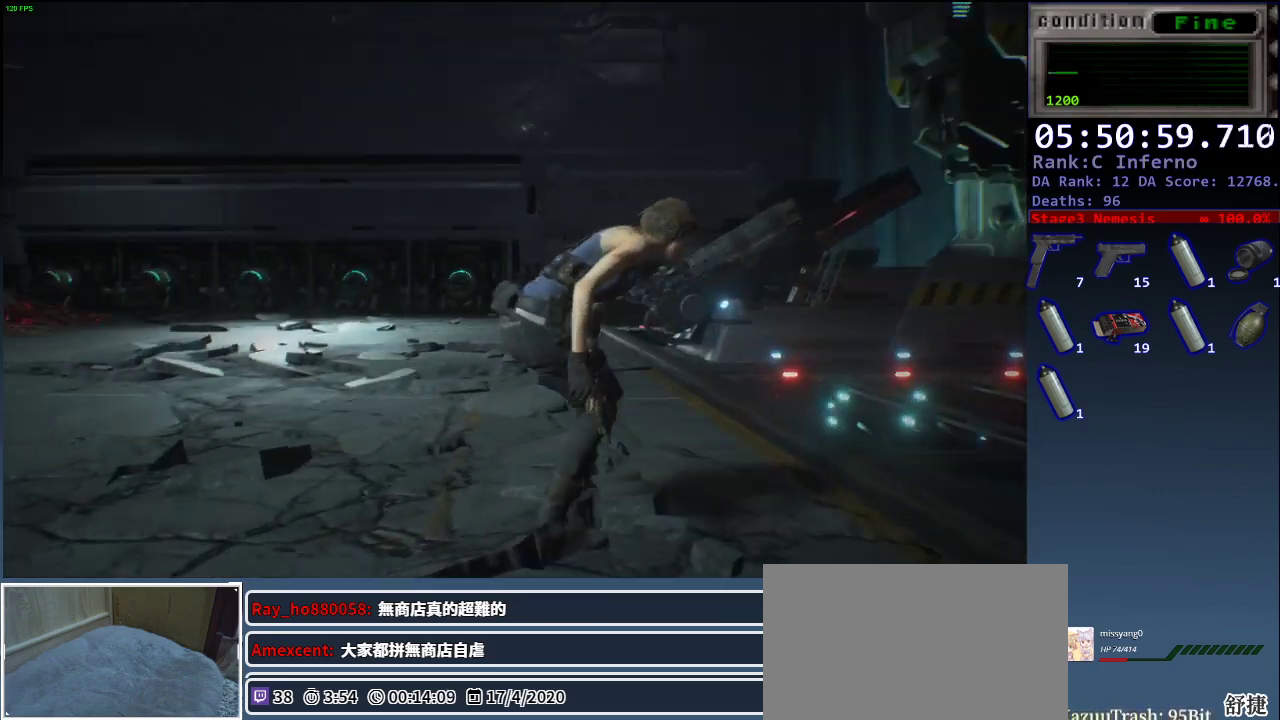
{"keys": ["shift", "w"], "mouse": [], "events": [[133, "space", "down"], [267, "space", "up"], [317, "space", "down"], [467, "space", "up"]]}
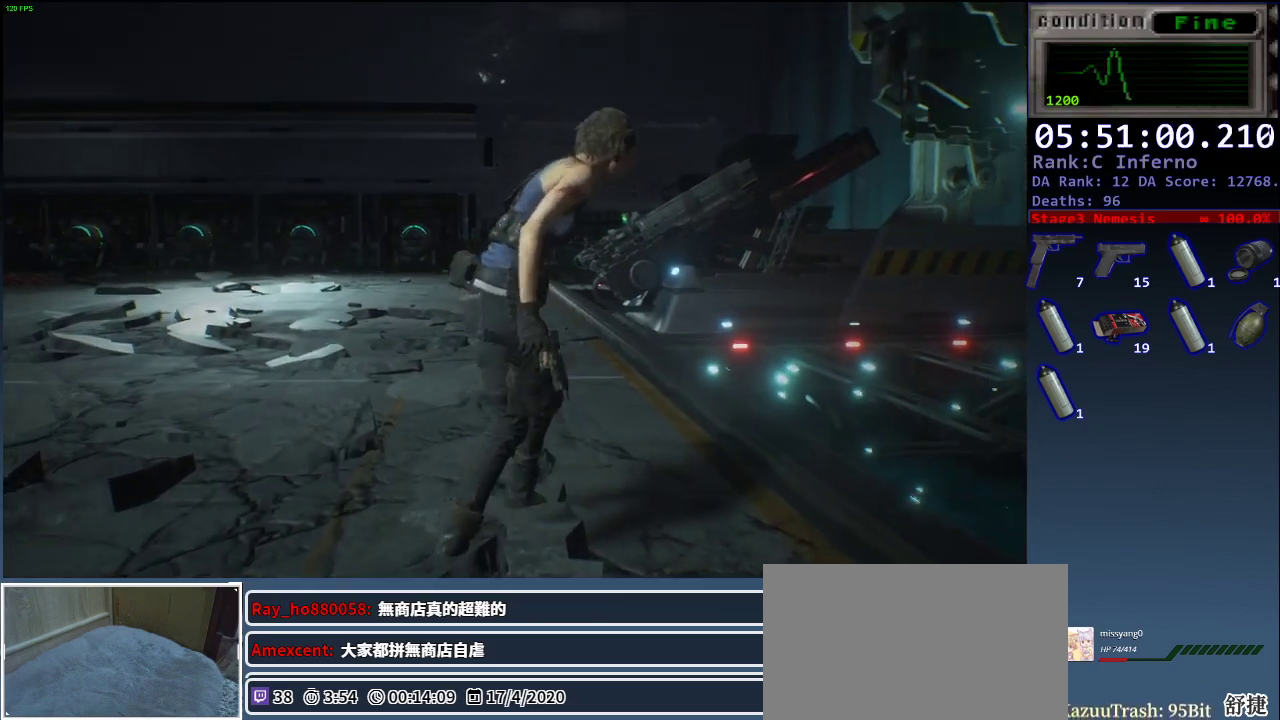
{"keys": ["shift", "w"], "mouse": [], "events": []}